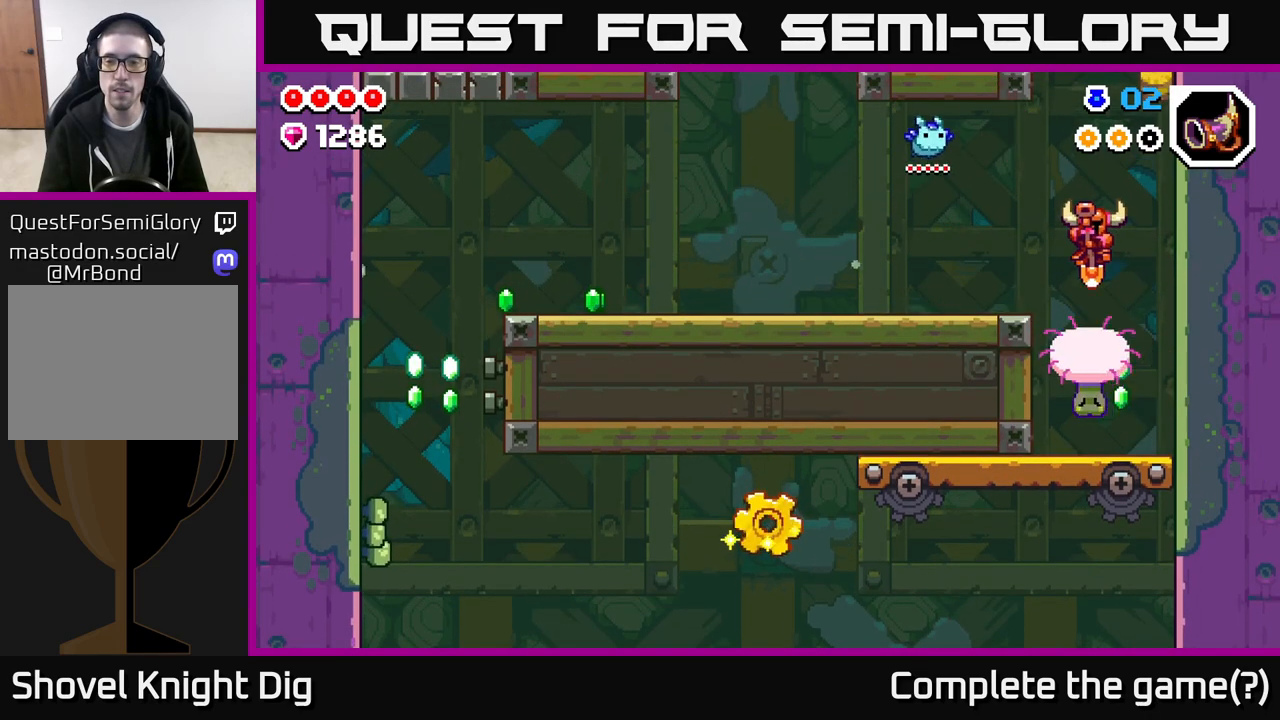
Gameplay with a controller (Xbox layout); each line is a JSON object with the inputs held at the frame after it. "events" lists button and stick changes between this image and that frame as [ms after this image, input, new state], when the widget could be followed in between.
{"buttons": [], "left_stick": "center", "right_stick": "center", "events": [[17, "DPAD_RIGHT", "up"], [167, "DPAD_RIGHT", "down"], [317, "DPAD_RIGHT", "up"]]}
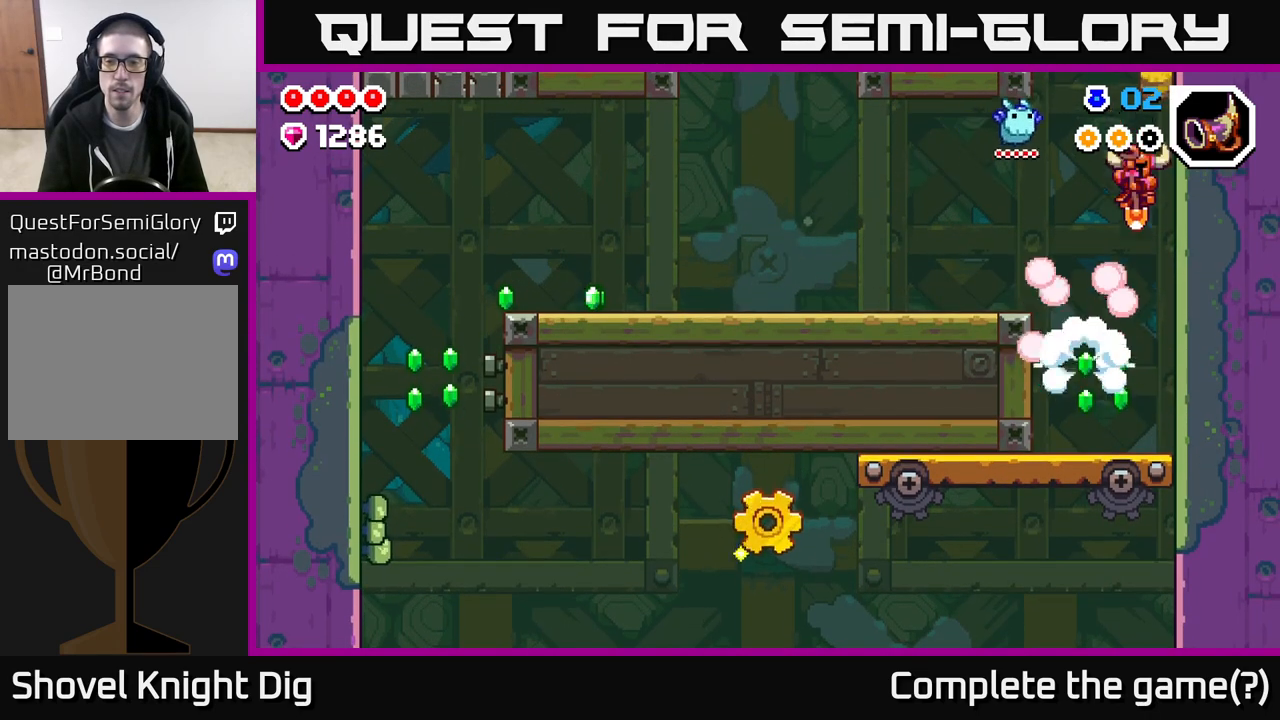
{"buttons": ["A", "DPAD_LEFT"], "left_stick": "center", "right_stick": "center", "events": [[150, "DPAD_LEFT", "down"], [317, "DPAD_LEFT", "up"], [367, "DPAD_LEFT", "down"], [417, "A", "down"]]}
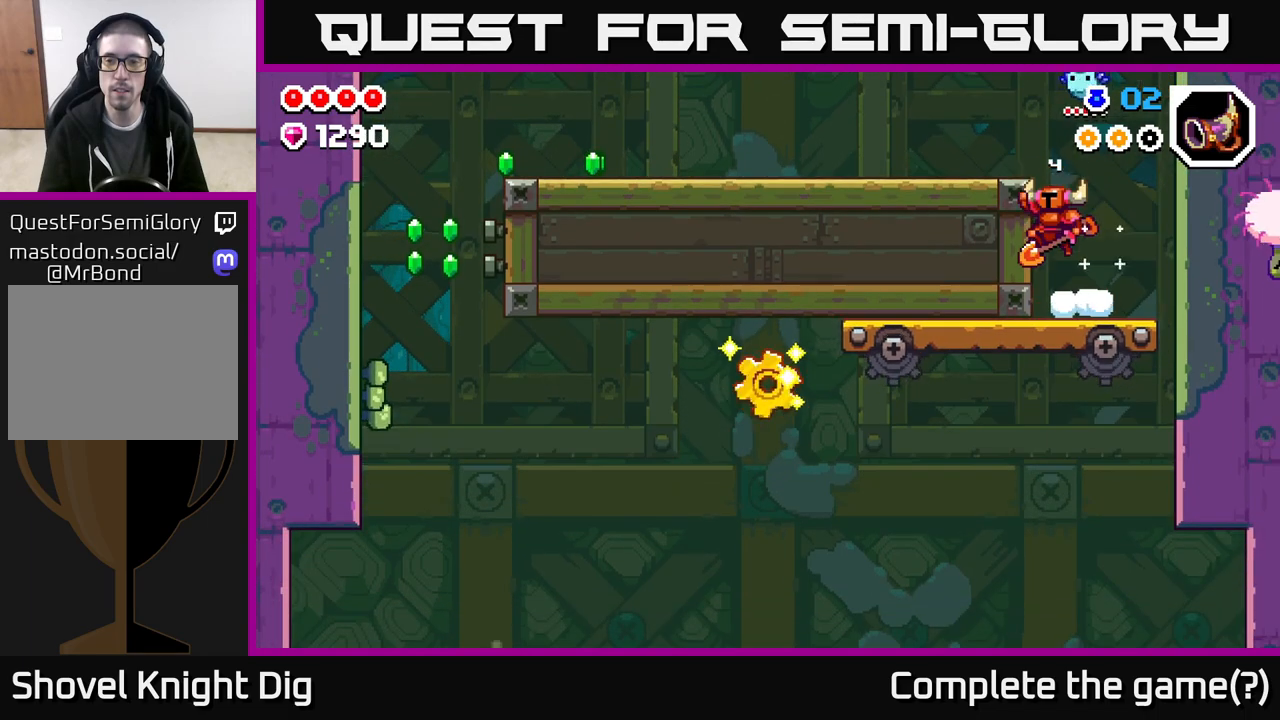
{"buttons": ["DPAD_LEFT"], "left_stick": "center", "right_stick": "center", "events": [[367, "A", "up"]]}
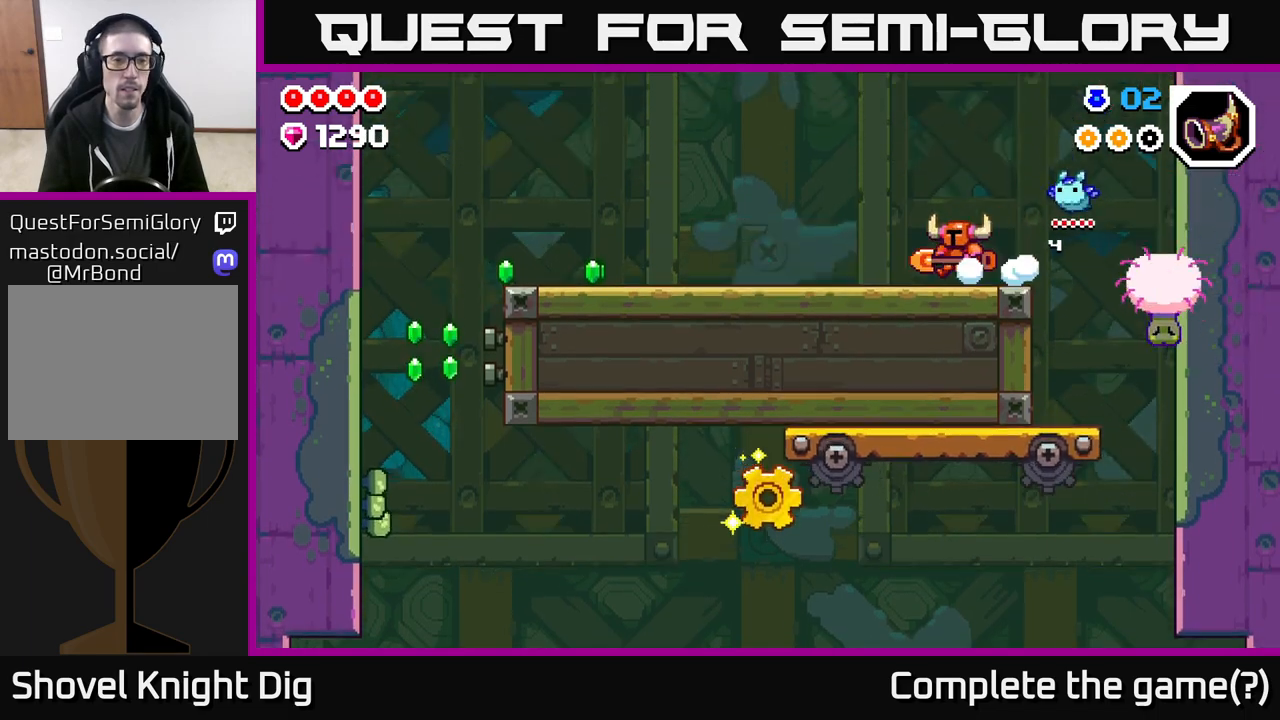
{"buttons": ["DPAD_LEFT"], "left_stick": "center", "right_stick": "center", "events": []}
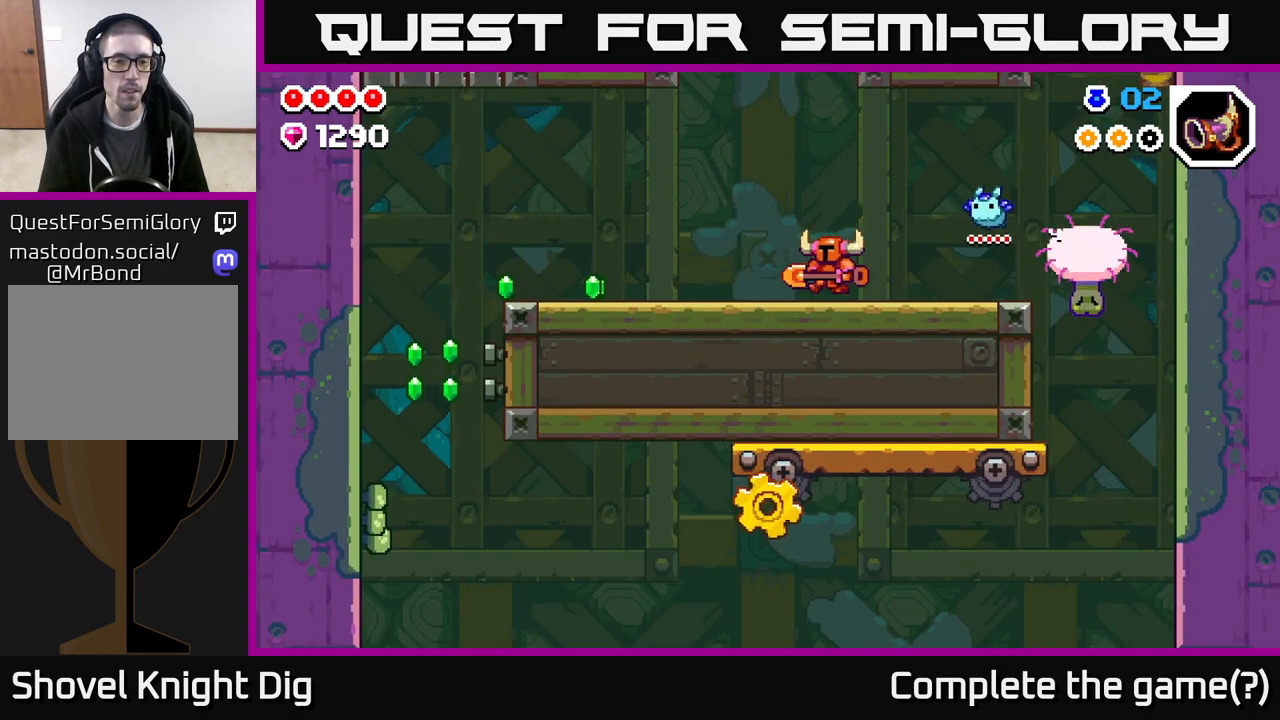
{"buttons": ["DPAD_LEFT"], "left_stick": "center", "right_stick": "center", "events": []}
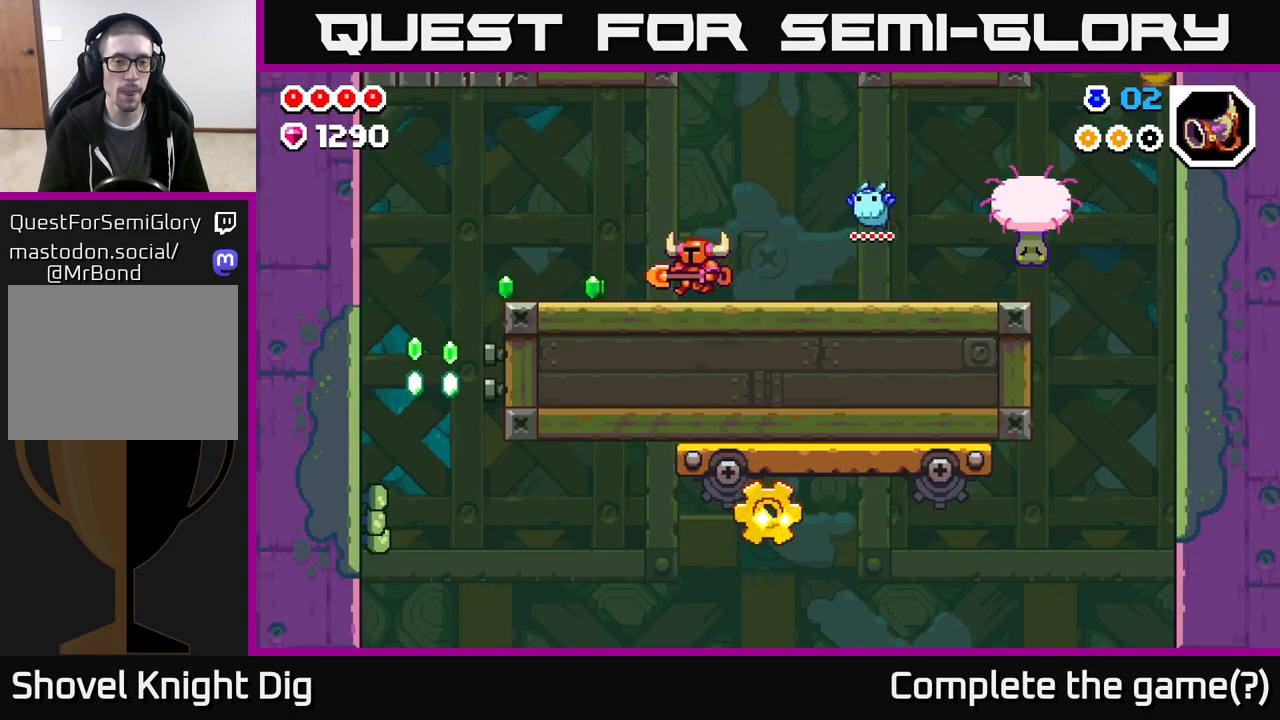
{"buttons": [], "left_stick": "center", "right_stick": "center", "events": [[383, "DPAD_LEFT", "up"]]}
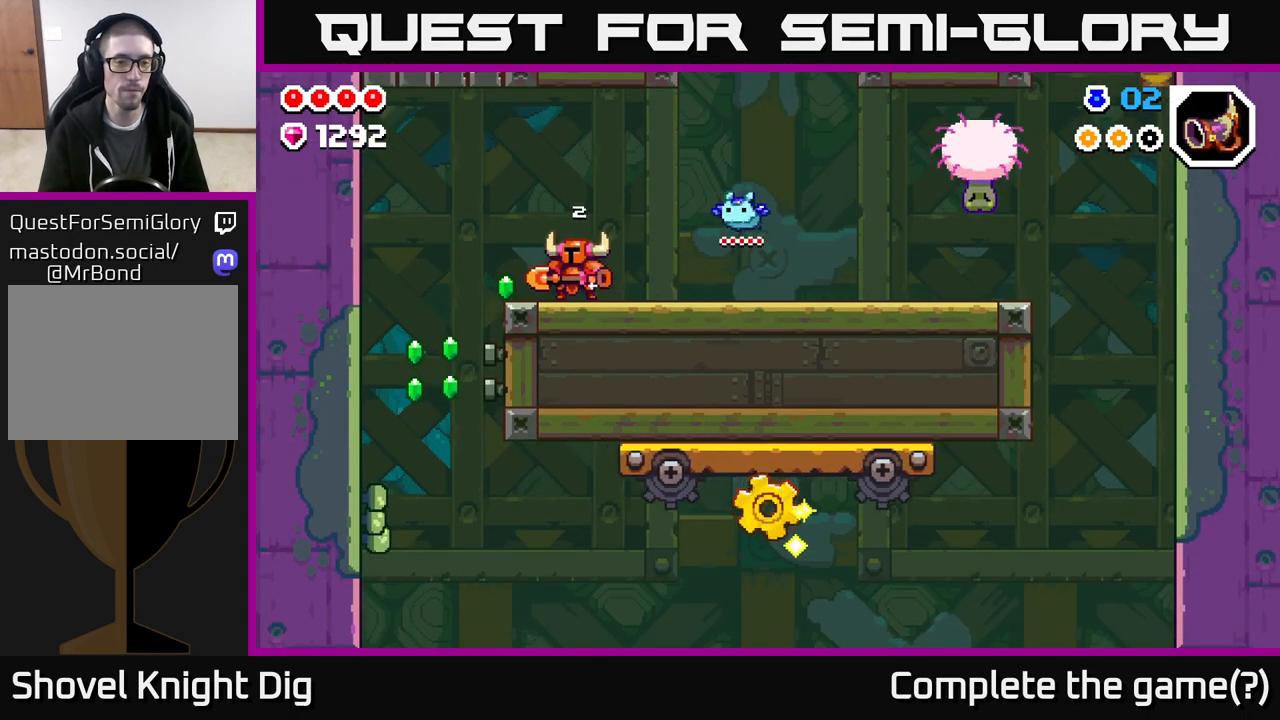
{"buttons": [], "left_stick": "center", "right_stick": "center", "events": []}
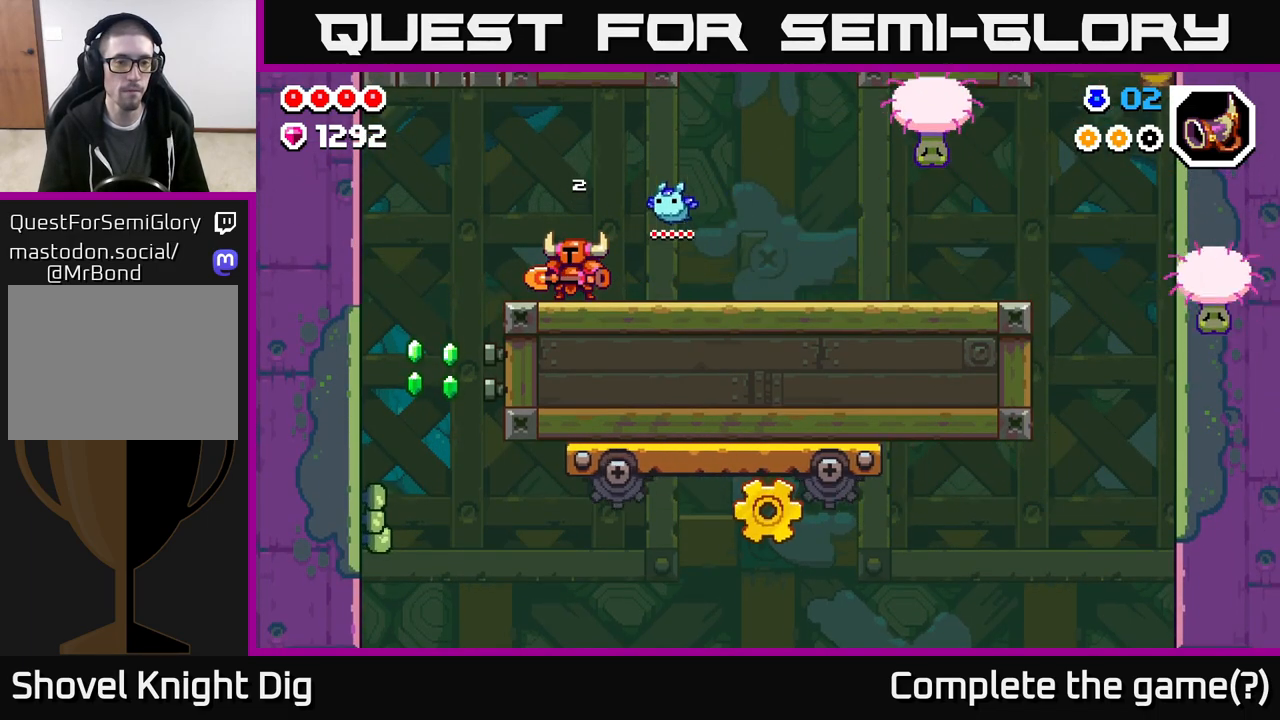
{"buttons": ["DPAD_LEFT"], "left_stick": "center", "right_stick": "center", "events": [[350, "DPAD_LEFT", "down"]]}
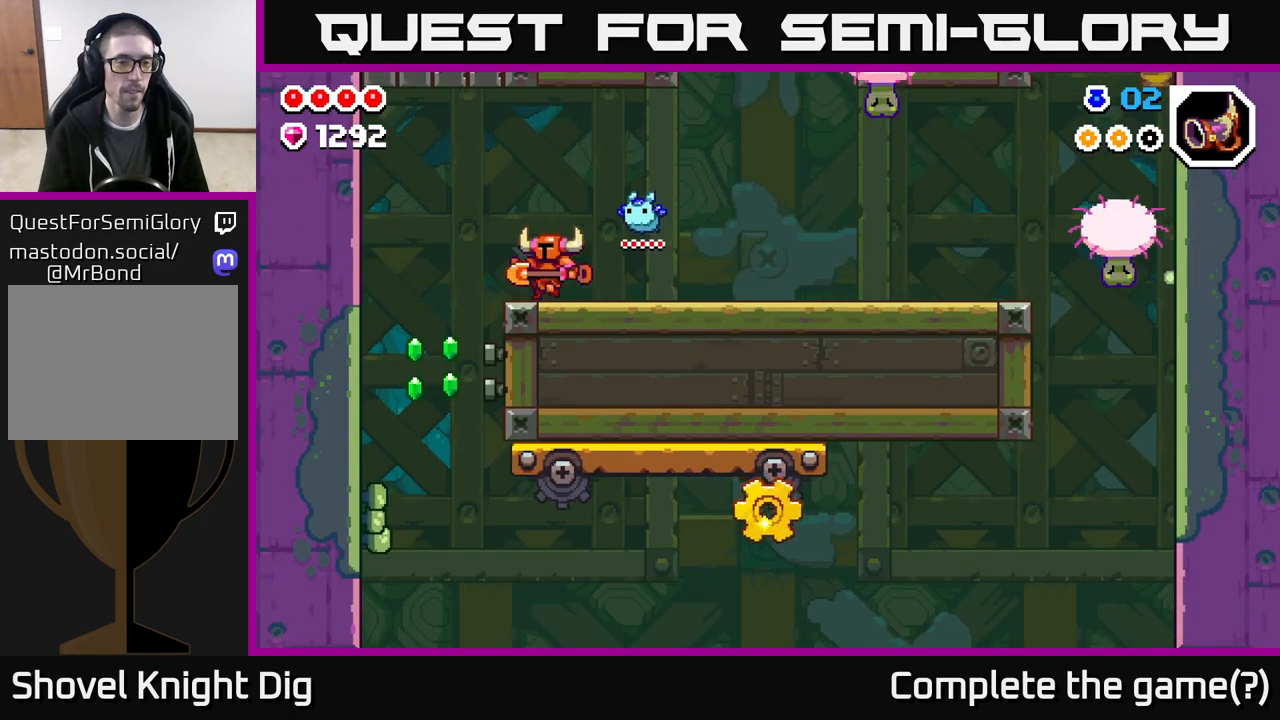
{"buttons": [], "left_stick": "center", "right_stick": "center", "events": [[50, "A", "down"], [100, "A", "up"], [483, "DPAD_LEFT", "up"]]}
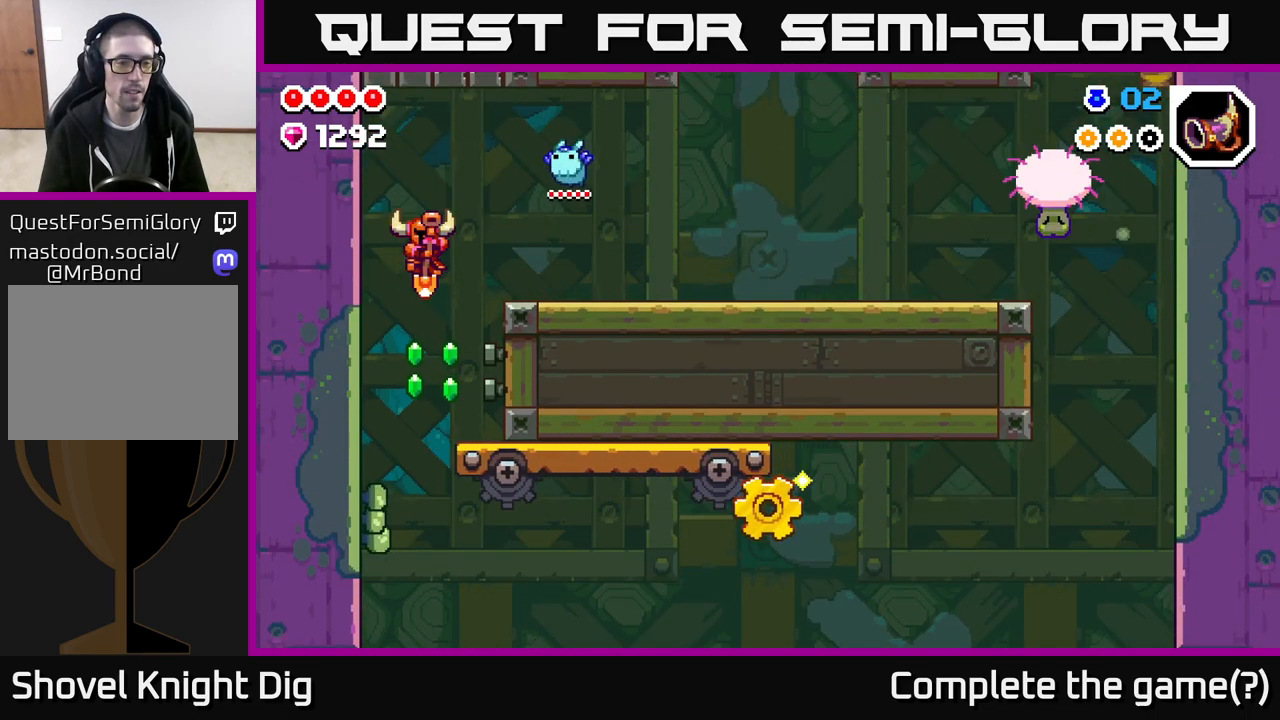
{"buttons": [], "left_stick": "center", "right_stick": "center", "events": [[50, "DPAD_RIGHT", "down"], [117, "X", "down"], [183, "X", "up"], [200, "DPAD_RIGHT", "up"]]}
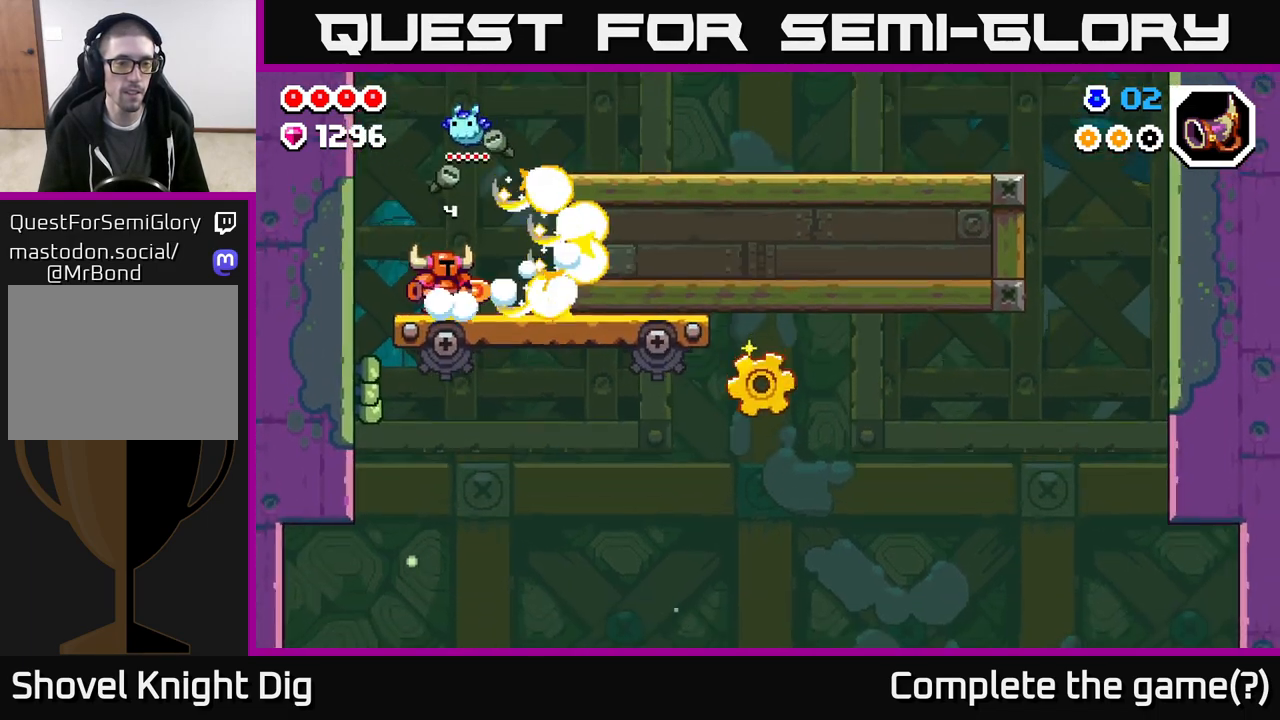
{"buttons": [], "left_stick": "center", "right_stick": "center", "events": [[250, "DPAD_RIGHT", "down"], [383, "DPAD_RIGHT", "up"]]}
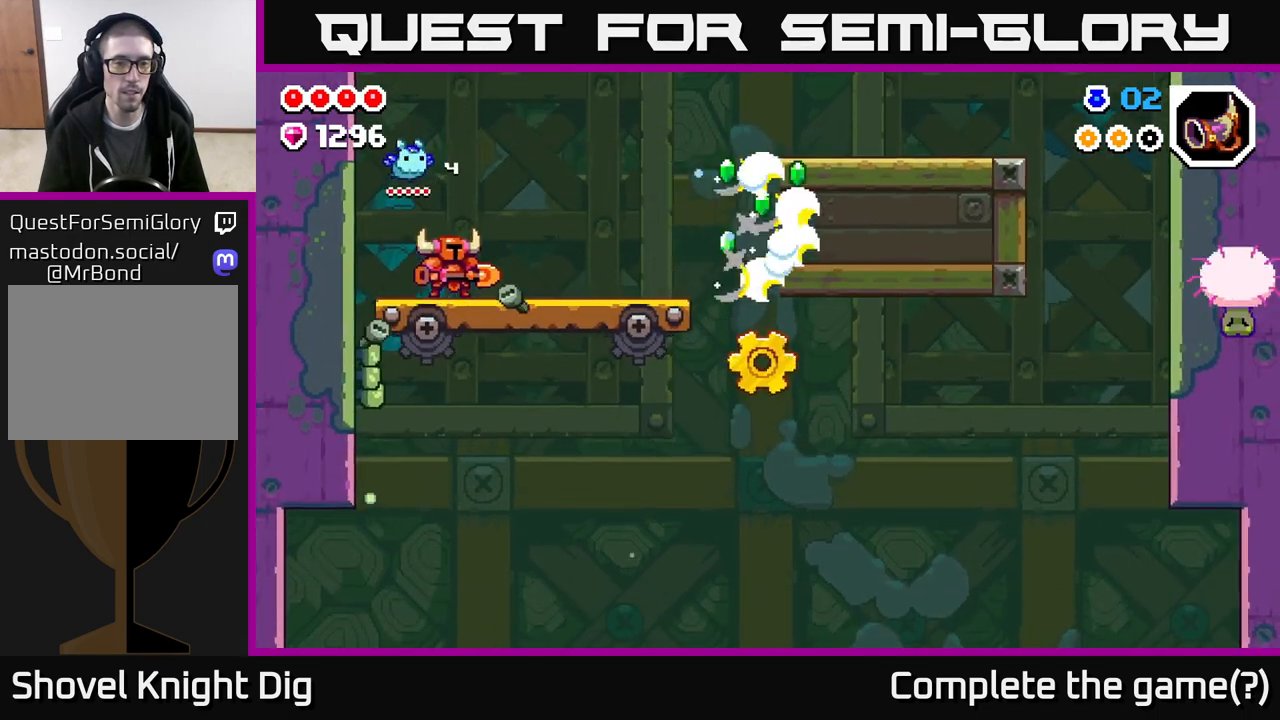
{"buttons": ["DPAD_RIGHT"], "left_stick": "center", "right_stick": "center", "events": [[117, "DPAD_RIGHT", "down"], [367, "DPAD_RIGHT", "up"], [483, "DPAD_RIGHT", "down"]]}
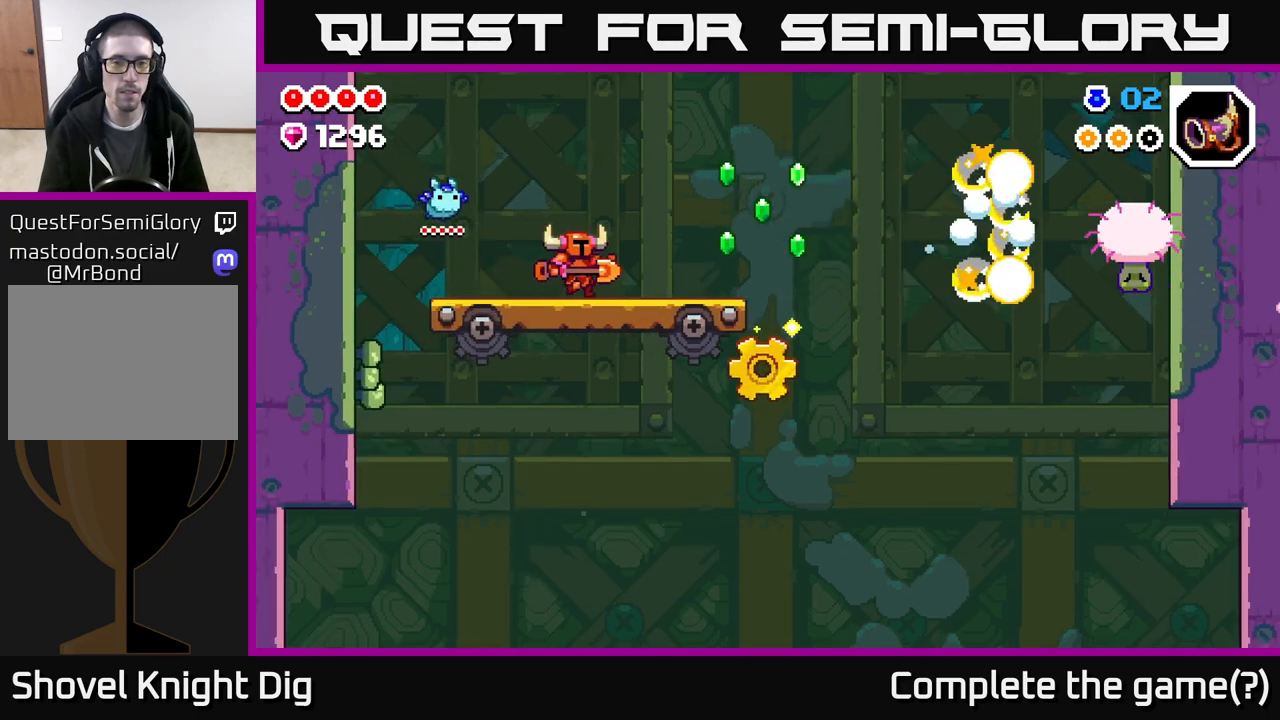
{"buttons": ["DPAD_RIGHT"], "left_stick": "center", "right_stick": "center", "events": [[383, "A", "down"], [450, "A", "up"]]}
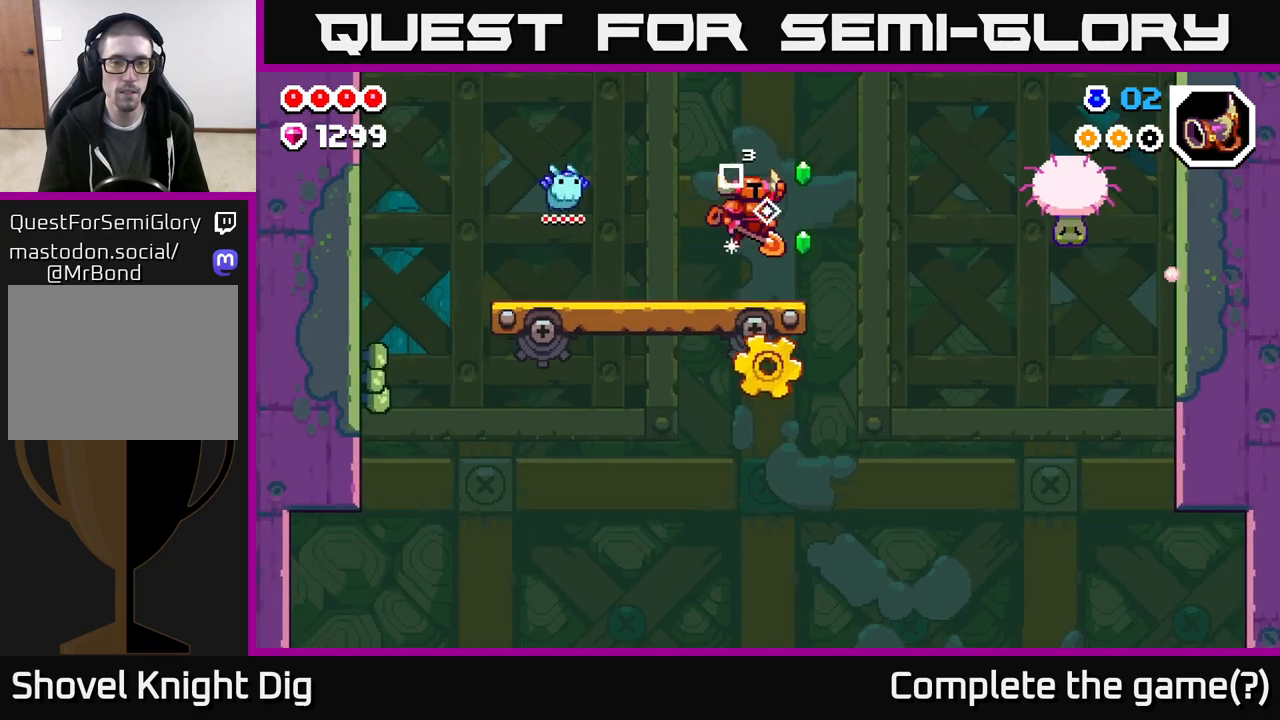
{"buttons": [], "left_stick": "center", "right_stick": "center", "events": [[150, "DPAD_RIGHT", "up"], [317, "DPAD_LEFT", "down"], [450, "DPAD_LEFT", "up"]]}
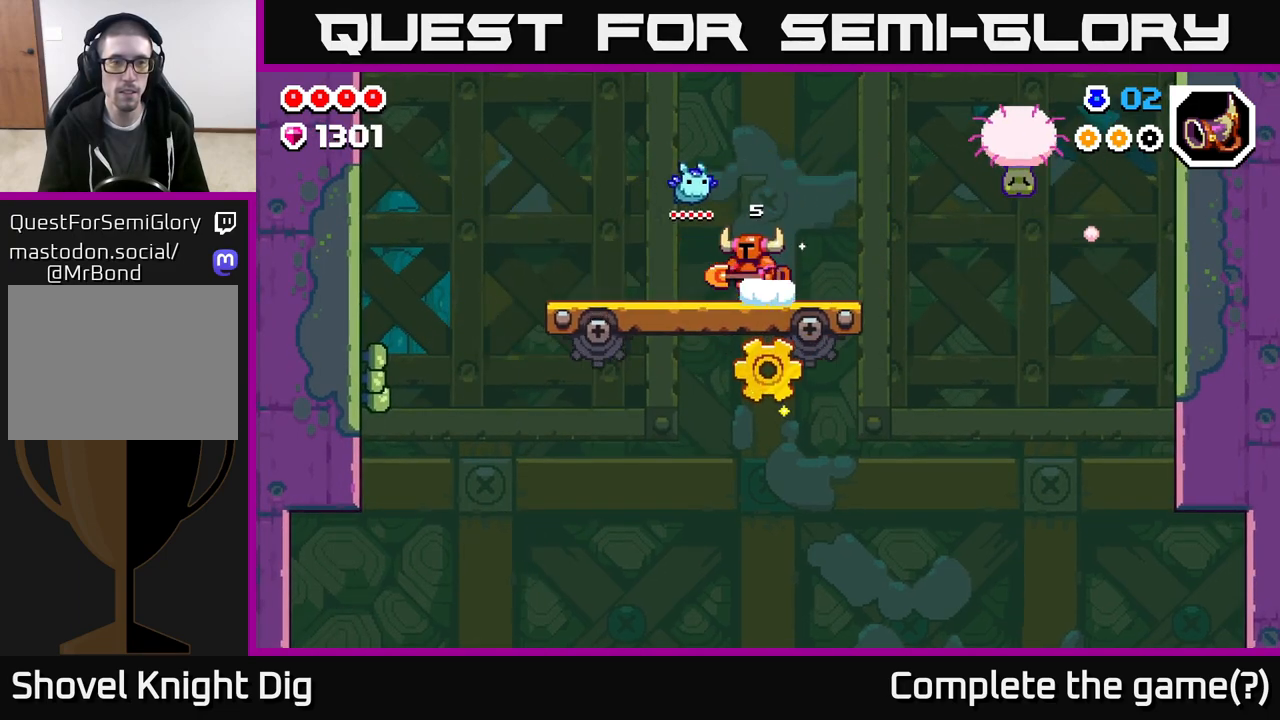
{"buttons": [], "left_stick": "center", "right_stick": "center", "events": []}
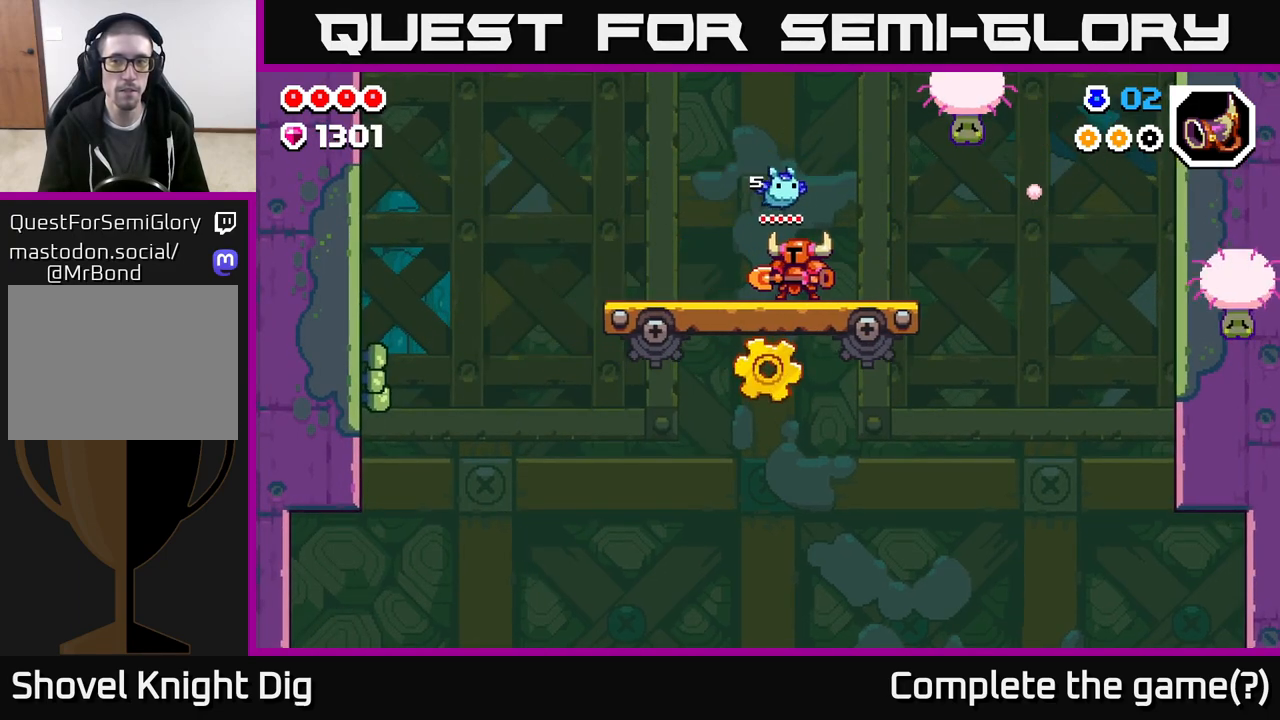
{"buttons": [], "left_stick": "center", "right_stick": "center", "events": [[17, "DPAD_LEFT", "down"], [183, "DPAD_LEFT", "up"], [333, "DPAD_LEFT", "down"], [483, "DPAD_LEFT", "up"]]}
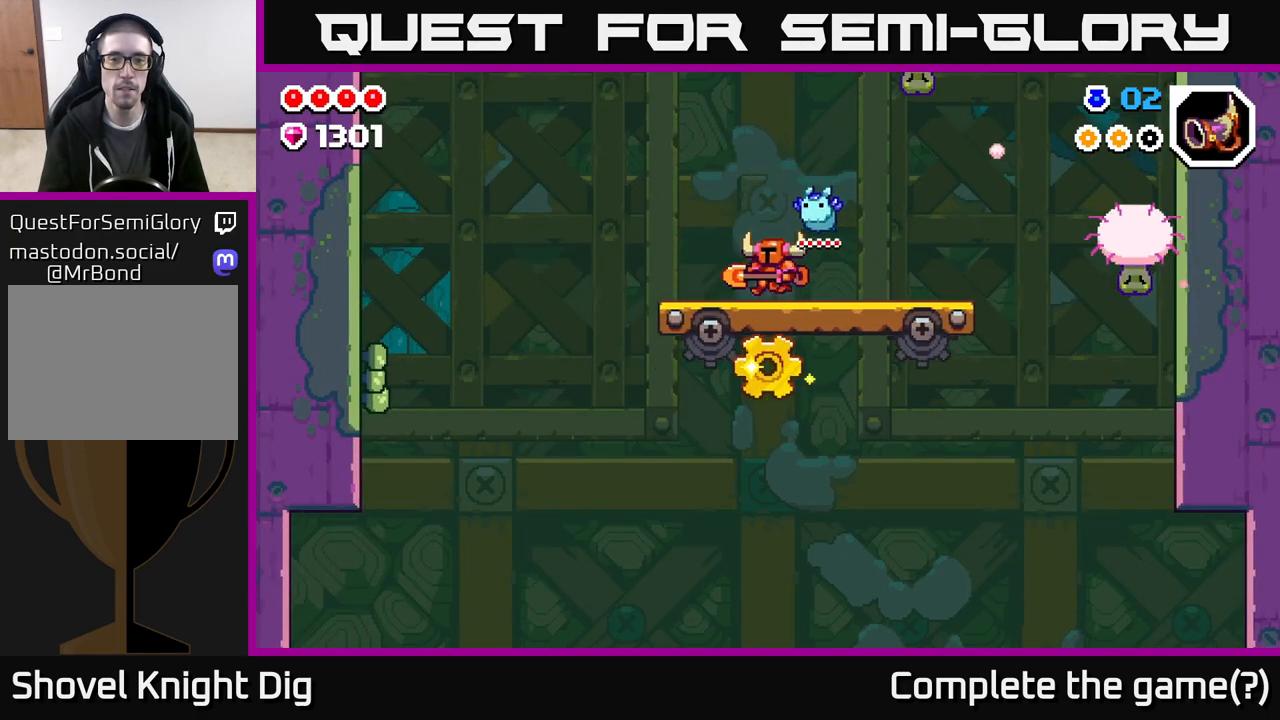
{"buttons": [], "left_stick": "center", "right_stick": "center", "events": [[117, "DPAD_LEFT", "down"], [233, "DPAD_LEFT", "up"], [383, "DPAD_LEFT", "down"], [467, "DPAD_LEFT", "up"]]}
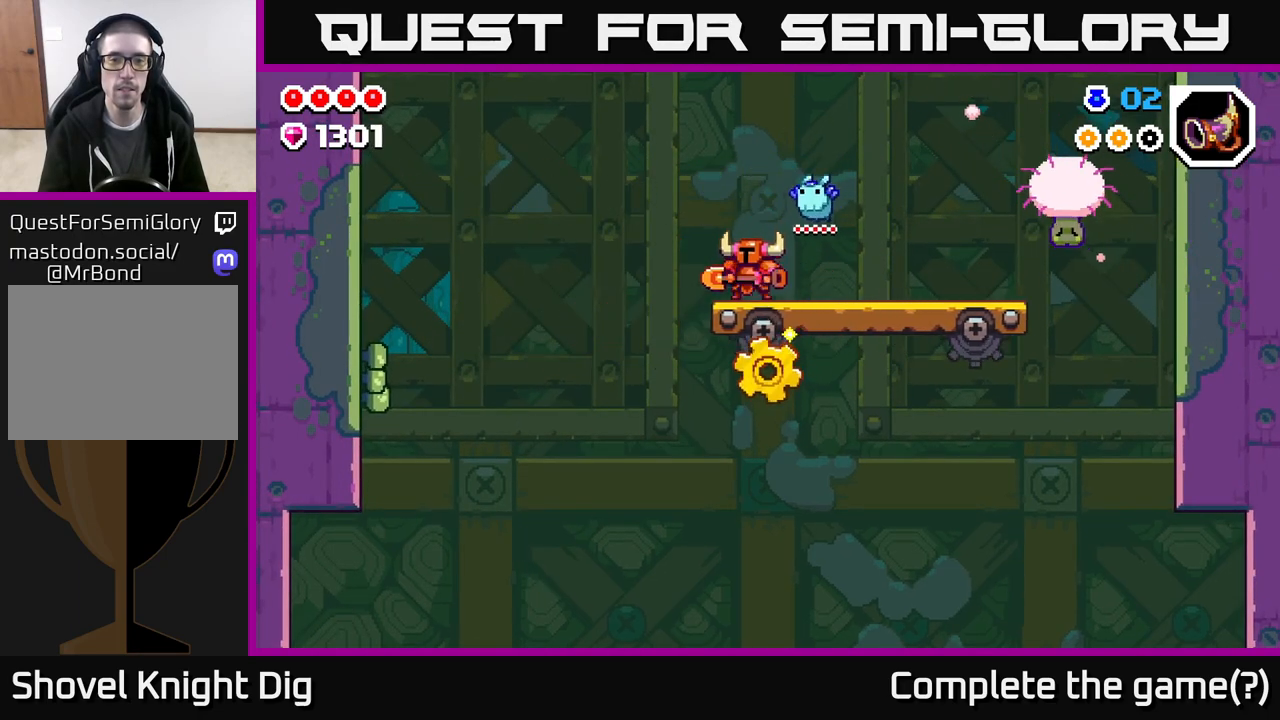
{"buttons": [], "left_stick": "center", "right_stick": "center", "events": [[100, "A", "down"], [117, "DPAD_LEFT", "down"], [167, "A", "up"], [217, "DPAD_LEFT", "up"]]}
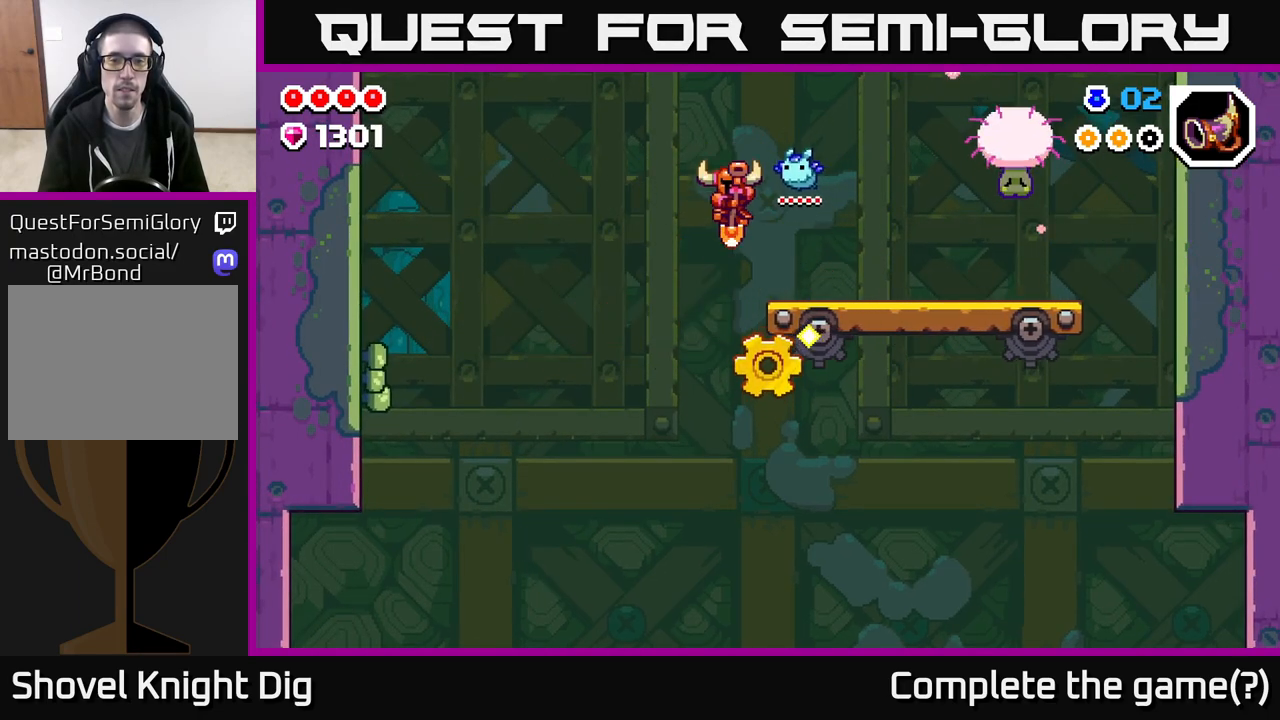
{"buttons": ["DPAD_RIGHT"], "left_stick": "center", "right_stick": "center", "events": [[33, "DPAD_LEFT", "down"], [150, "DPAD_LEFT", "up"], [183, "DPAD_RIGHT", "down"]]}
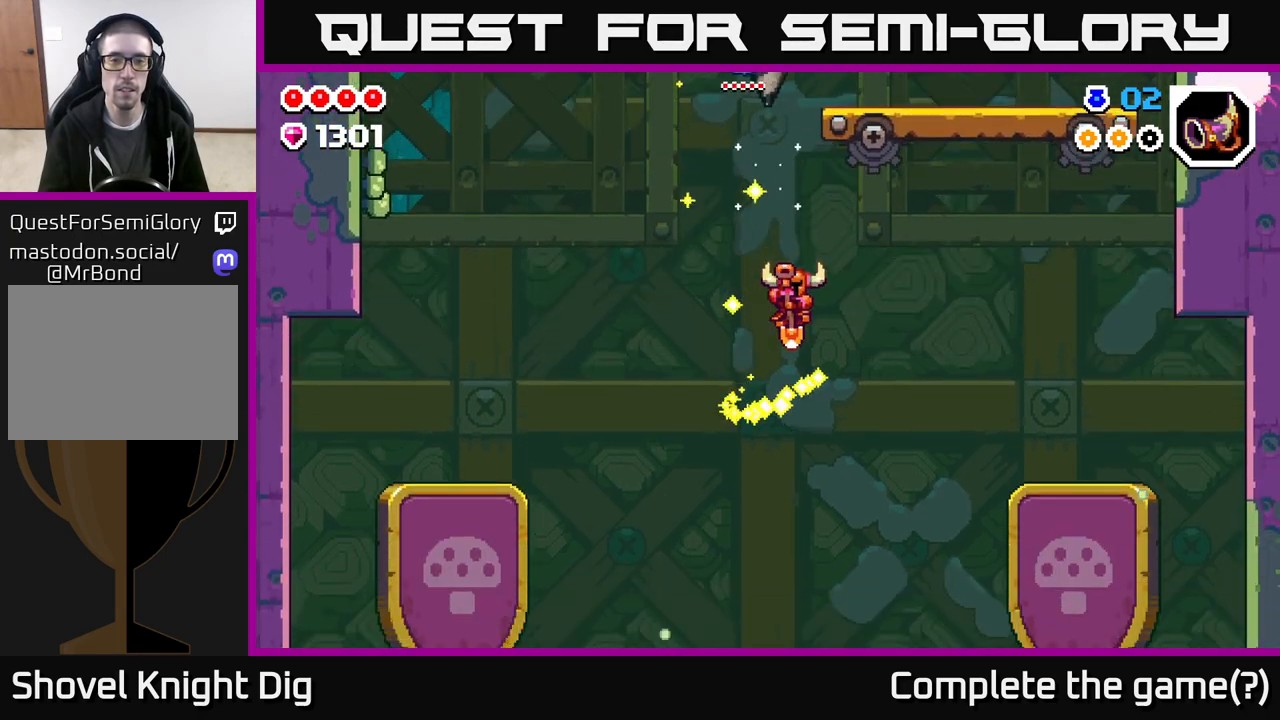
{"buttons": [], "left_stick": "center", "right_stick": "center", "events": [[433, "DPAD_RIGHT", "up"]]}
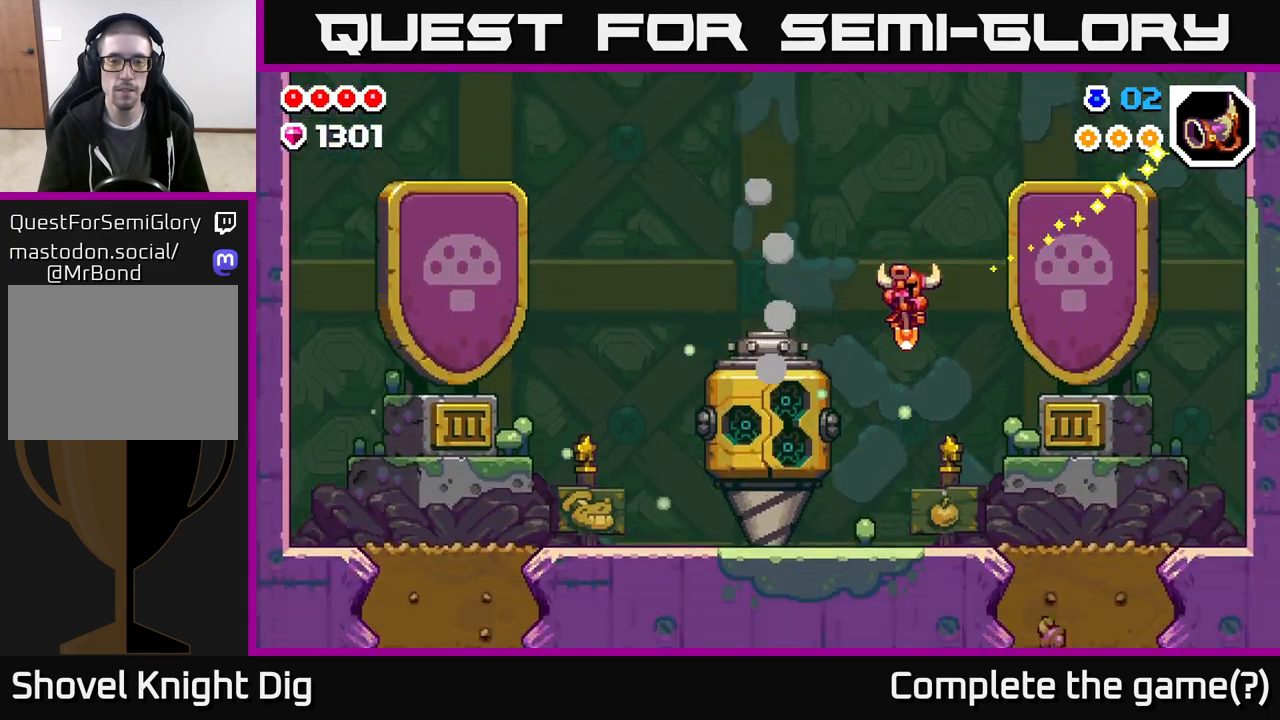
{"buttons": ["X"], "left_stick": "center", "right_stick": "center", "events": [[350, "DPAD_LEFT", "down"], [433, "DPAD_LEFT", "up"], [483, "X", "down"]]}
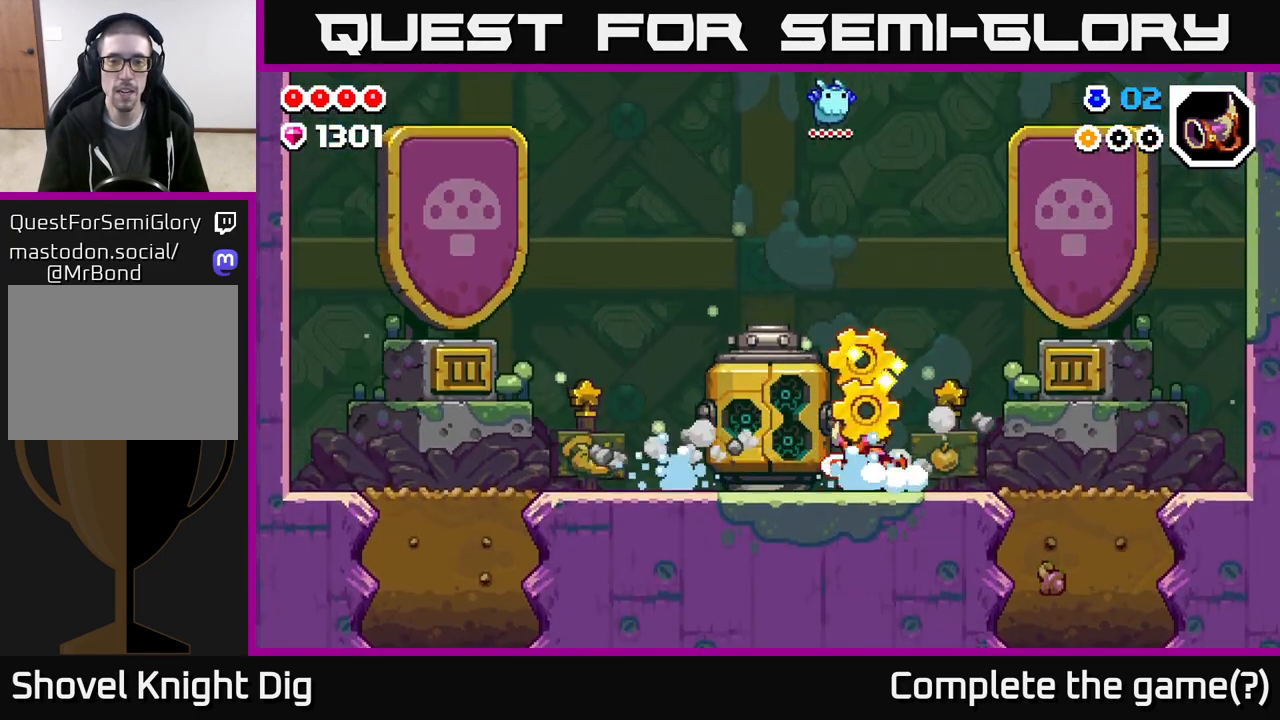
{"buttons": [], "left_stick": "center", "right_stick": "center", "events": [[83, "X", "up"], [283, "X", "down"], [383, "X", "up"]]}
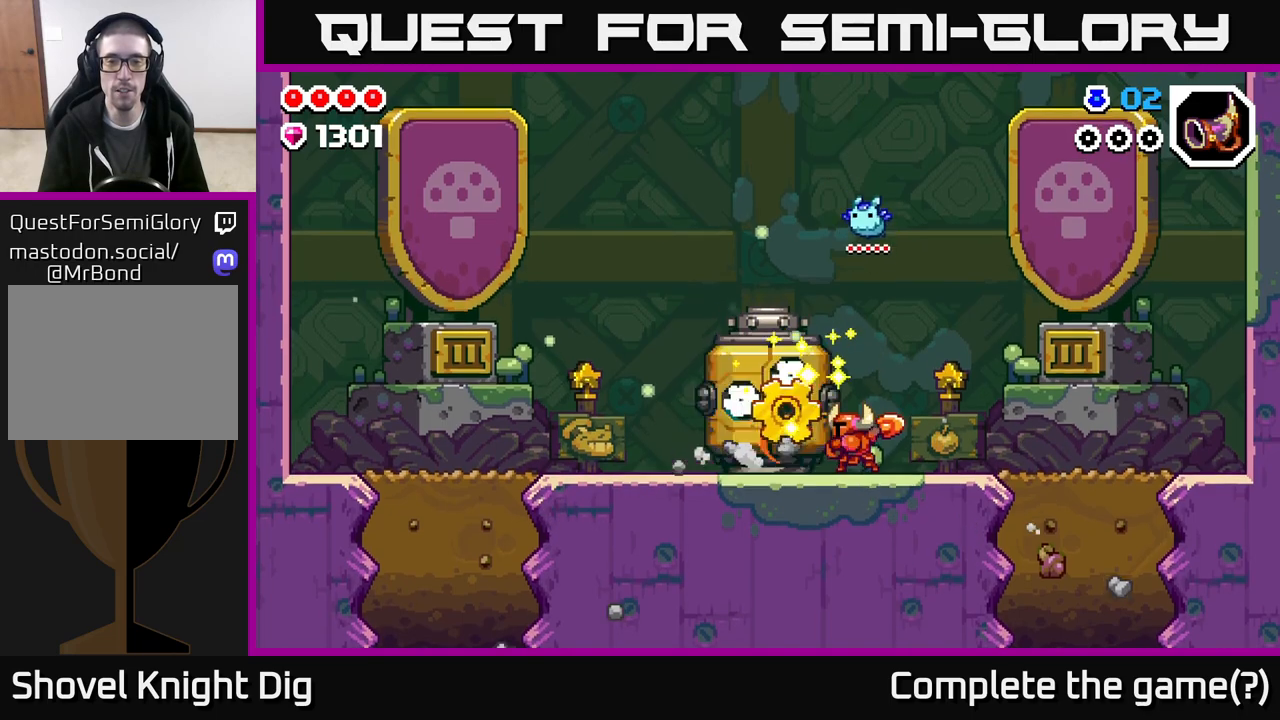
{"buttons": ["DPAD_LEFT"], "left_stick": "center", "right_stick": "center", "events": [[50, "DPAD_RIGHT", "down"], [417, "DPAD_RIGHT", "up"], [450, "DPAD_LEFT", "down"]]}
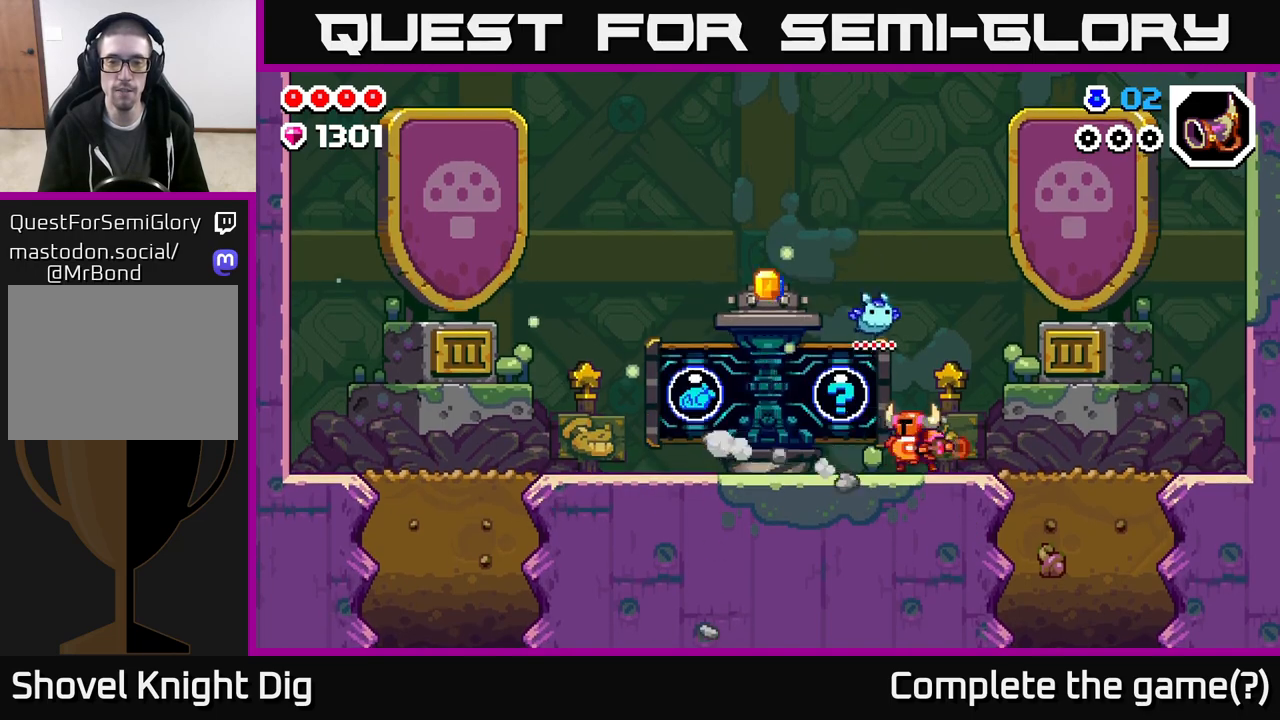
{"buttons": ["X"], "left_stick": "center", "right_stick": "center", "events": [[17, "DPAD_LEFT", "up"], [17, "X", "down"], [133, "X", "up"], [233, "X", "down"], [350, "X", "up"], [417, "X", "down"]]}
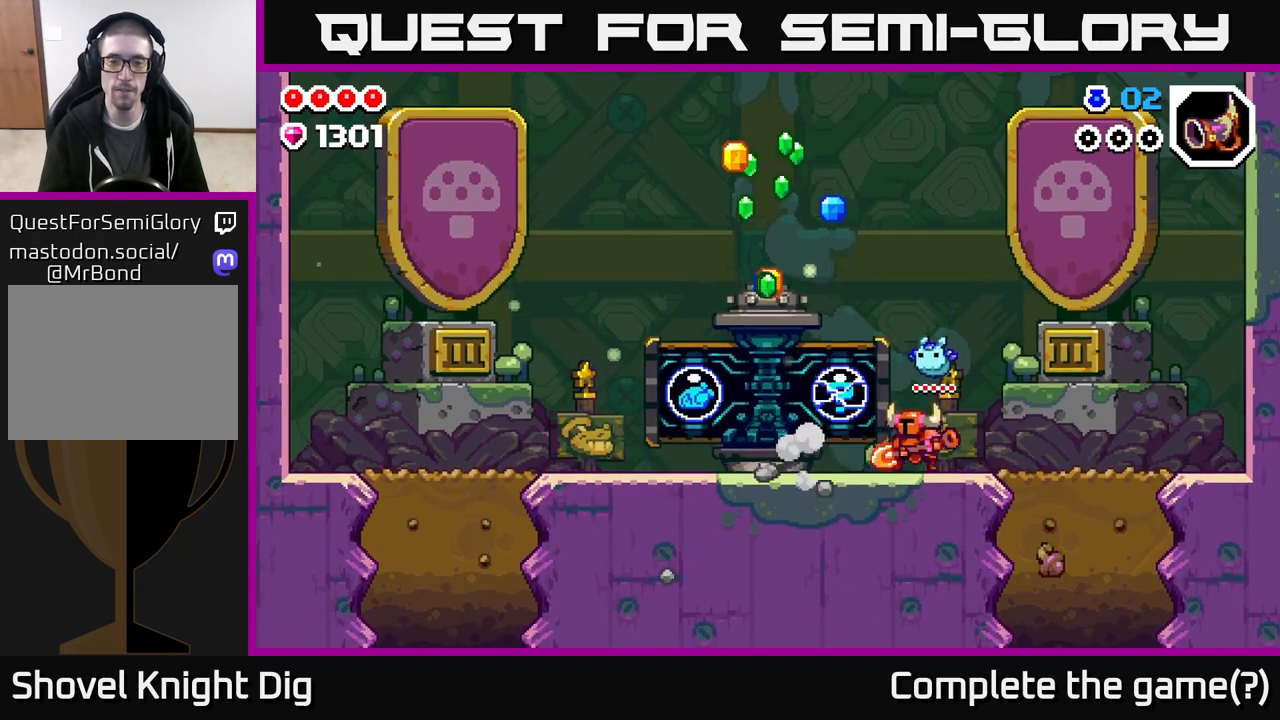
{"buttons": [], "left_stick": "center", "right_stick": "center", "events": [[33, "X", "up"]]}
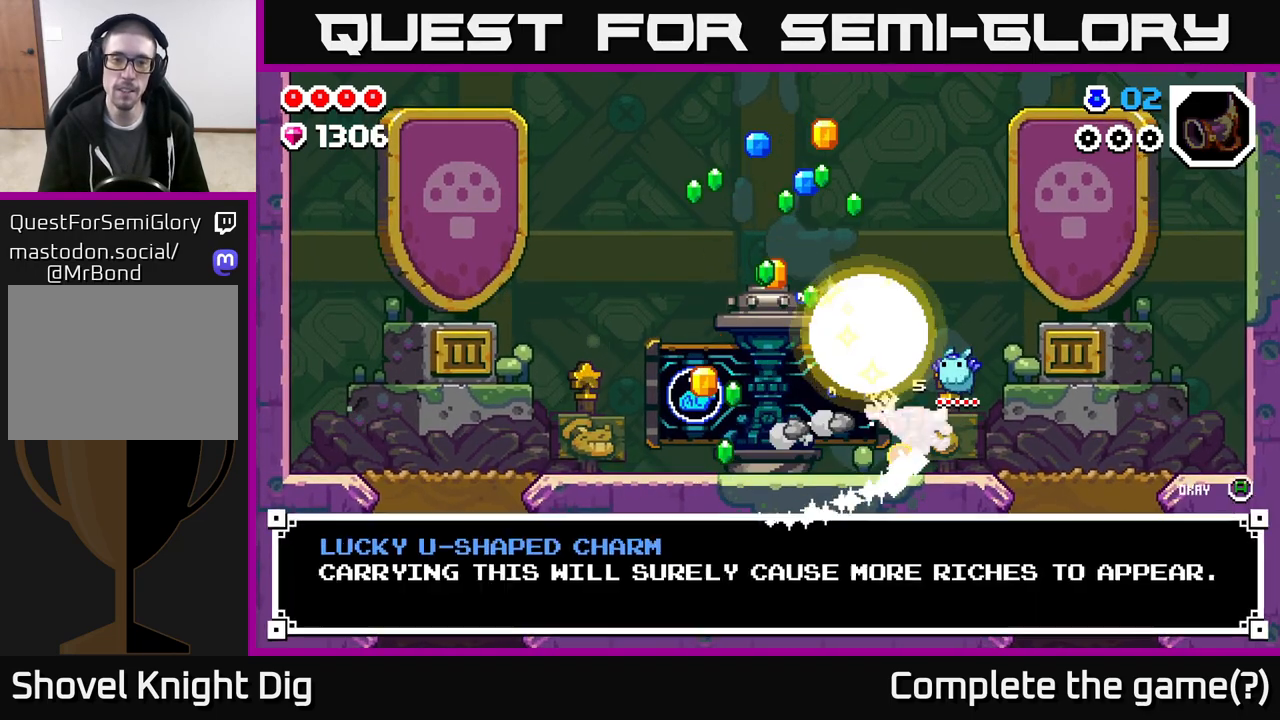
{"buttons": [], "left_stick": "center", "right_stick": "center", "events": []}
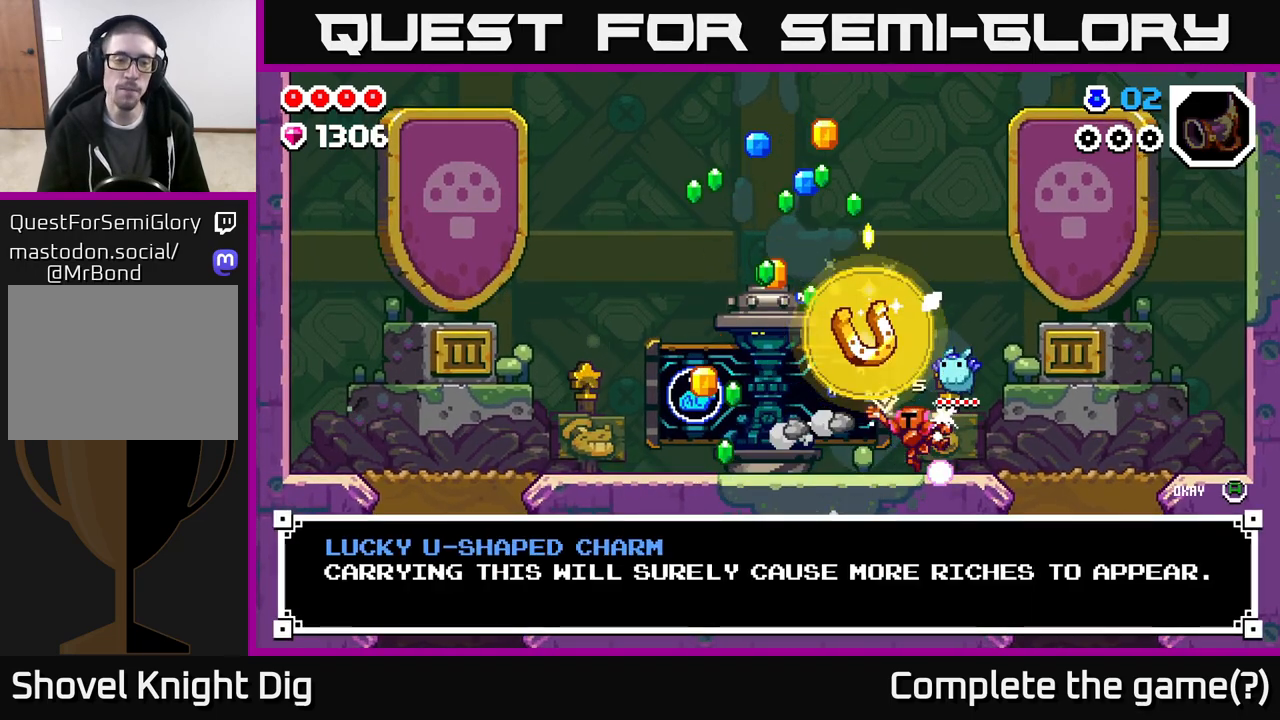
{"buttons": ["A"], "left_stick": "center", "right_stick": "center", "events": [[483, "A", "down"]]}
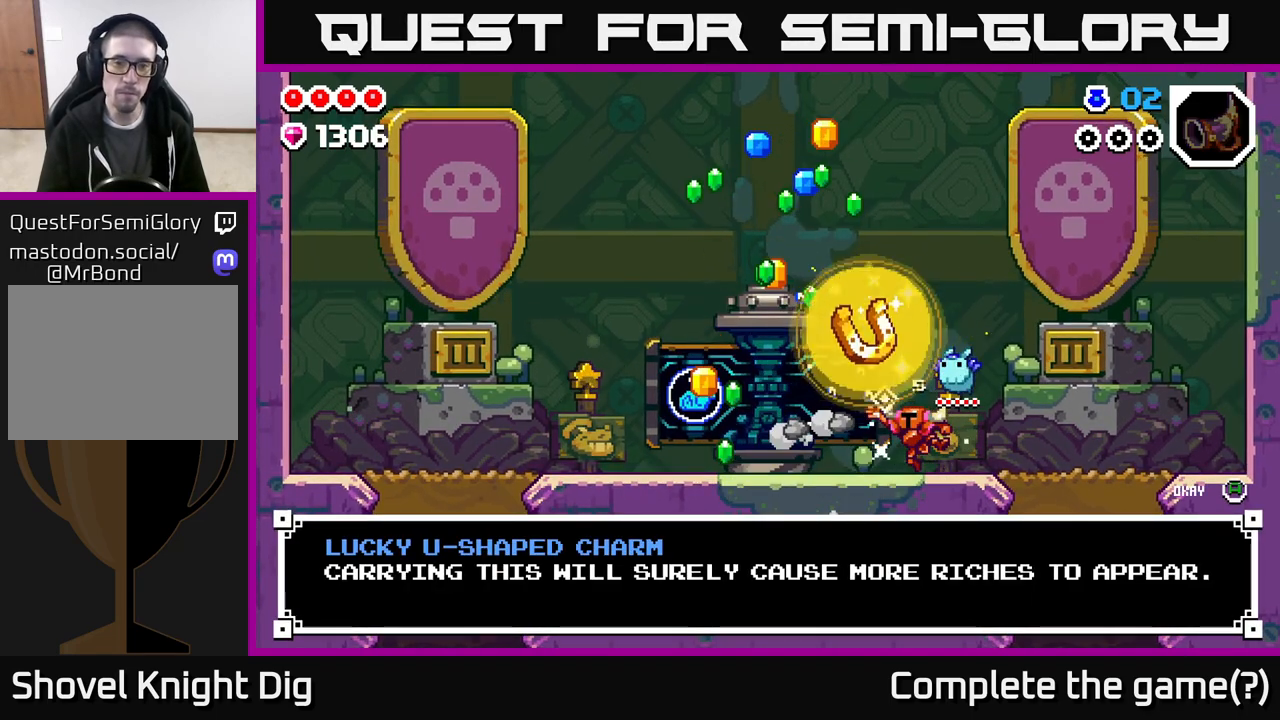
{"buttons": ["DPAD_LEFT"], "left_stick": "center", "right_stick": "center", "events": [[117, "A", "up"], [283, "A", "down"], [350, "A", "up"], [350, "DPAD_LEFT", "down"]]}
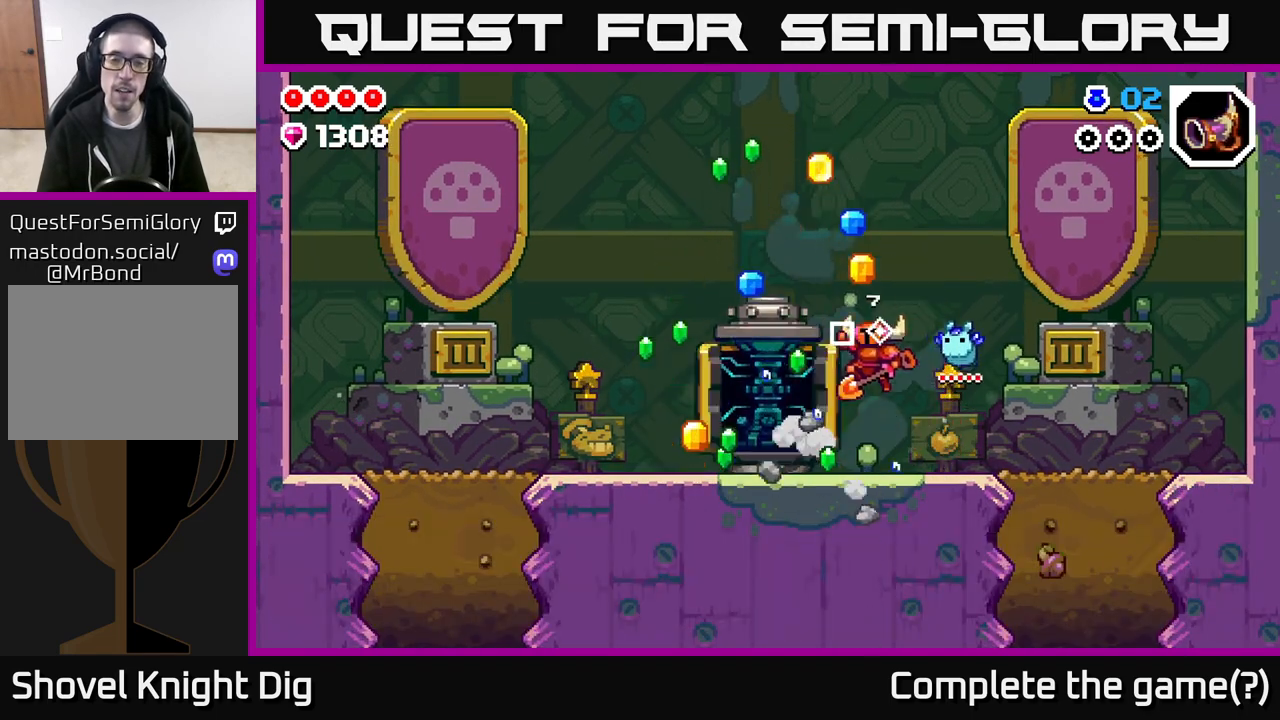
{"buttons": ["DPAD_LEFT"], "left_stick": "center", "right_stick": "center", "events": []}